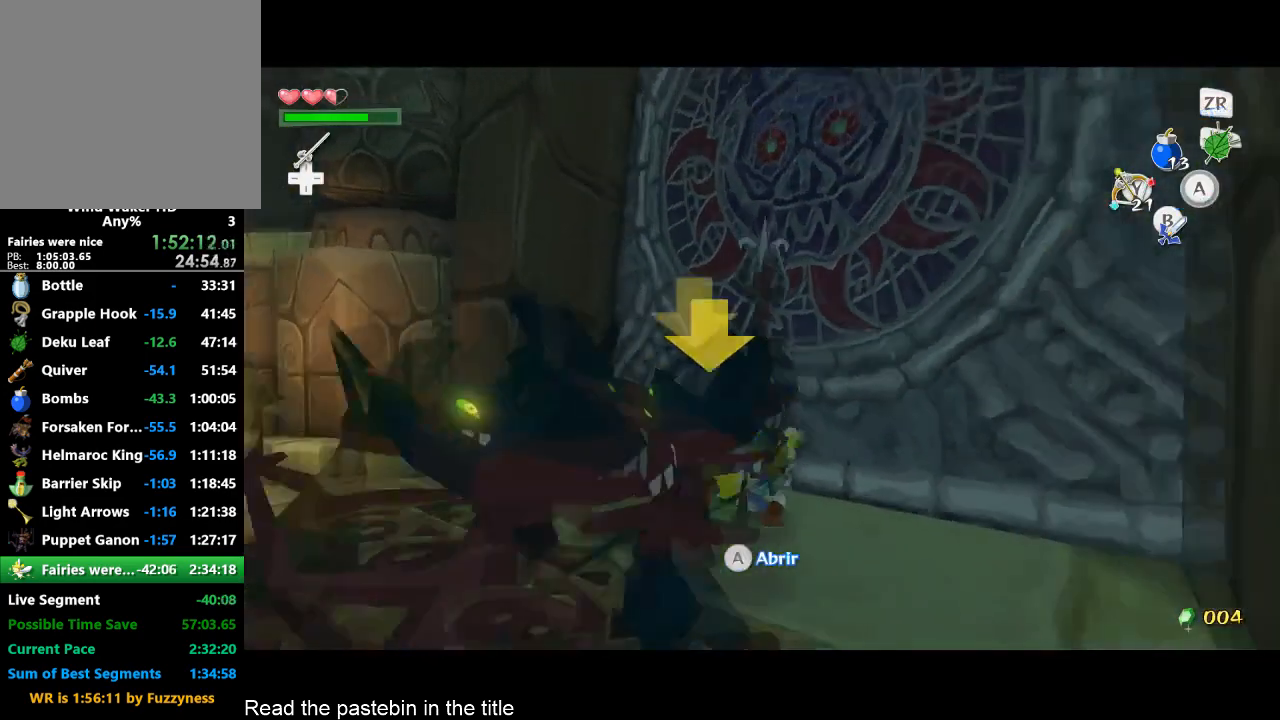
Gameplay with a controller (Nintendo layout); each line is a JSON object with the inputs held at the frame after it. "events" lists button and stick changes between this image and that frame as [ms after this image, input, new state], when the widget could be followed in between. Not read: L3 R3.
{"buttons": [], "left_stick": "up", "right_stick": "down", "events": [[267, "right_stick", "center"], [367, "left_stick", "up"], [500, "right_stick", "down"]]}
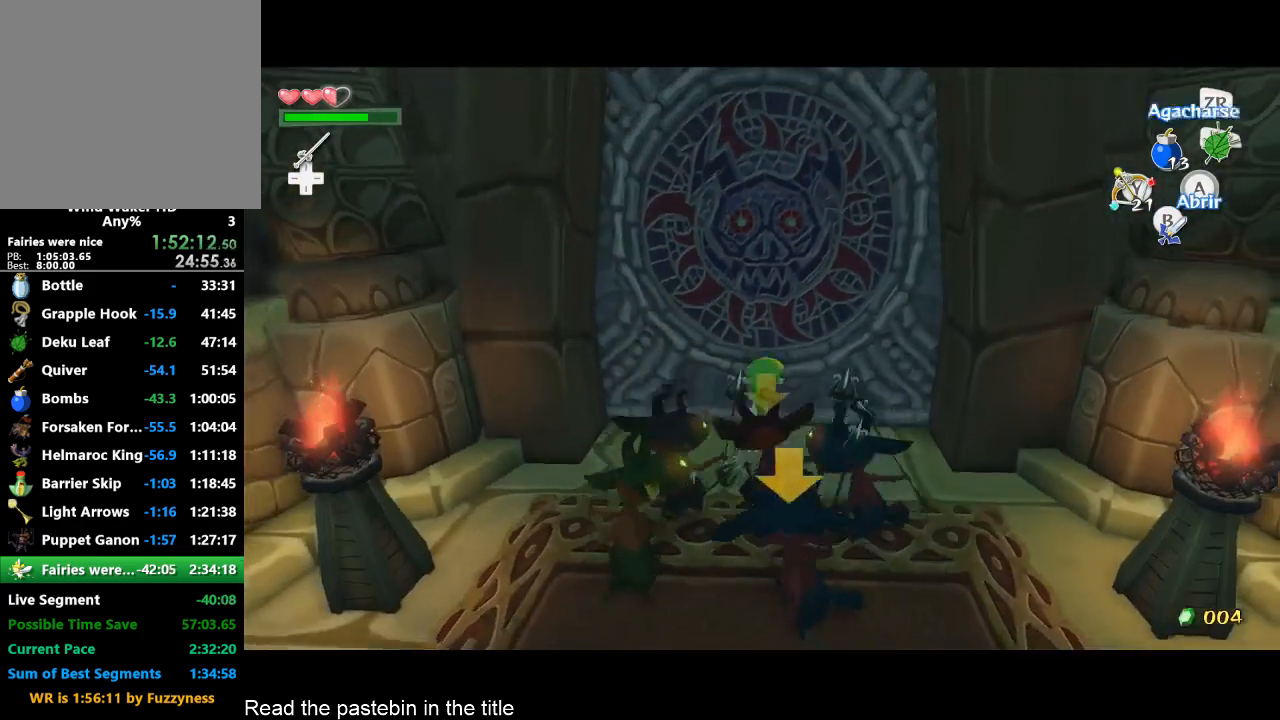
{"buttons": [], "left_stick": "up", "right_stick": "center", "events": [[100, "right_stick", "center"]]}
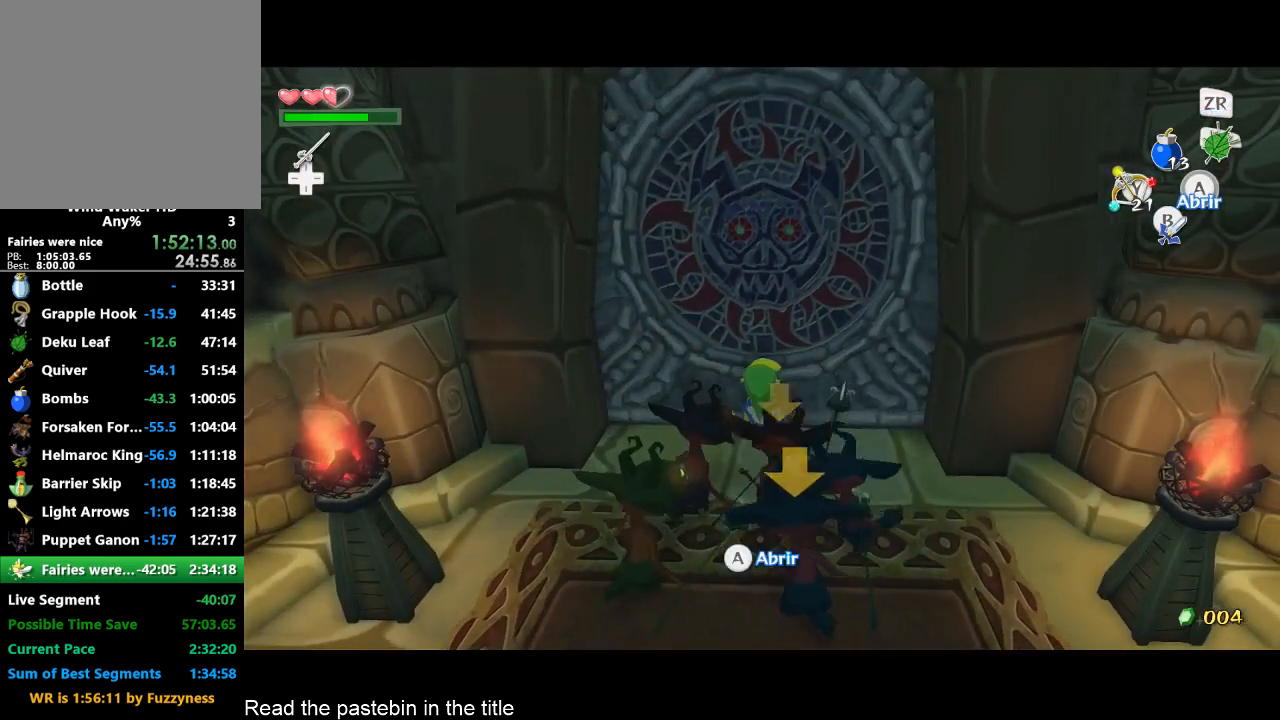
{"buttons": [], "left_stick": "up", "right_stick": "center", "events": []}
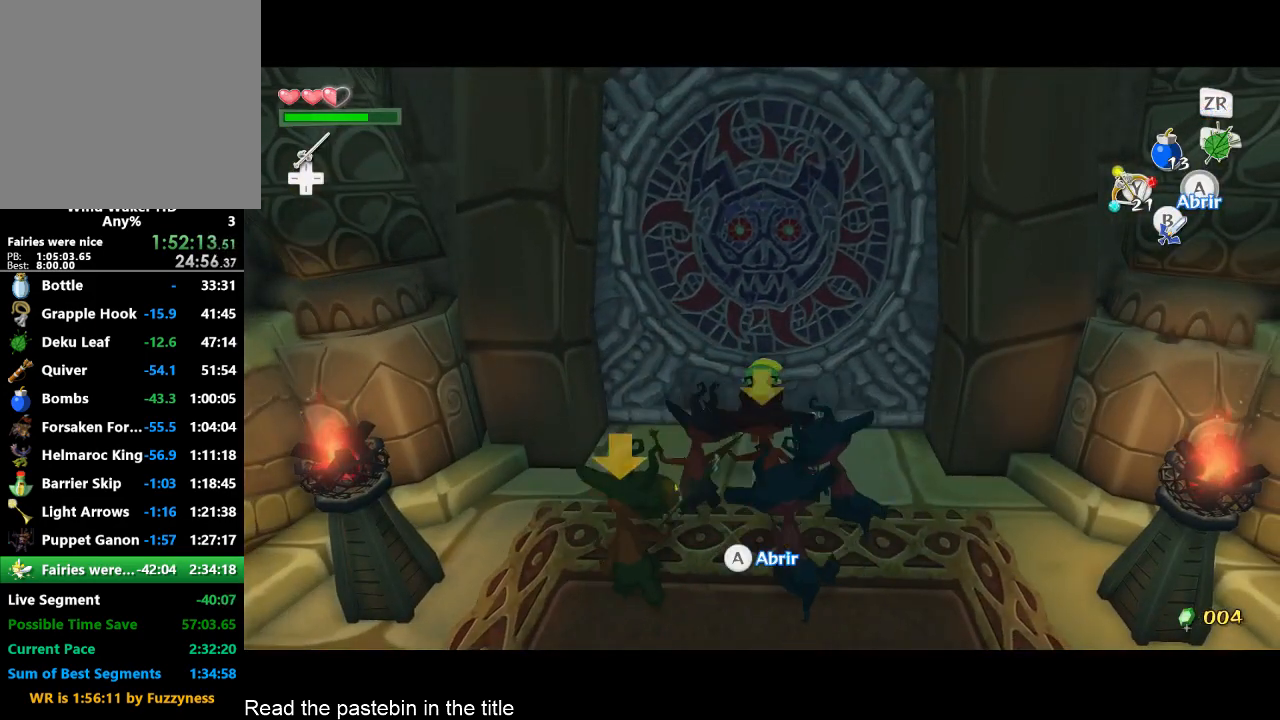
{"buttons": [], "left_stick": "up", "right_stick": "center", "events": []}
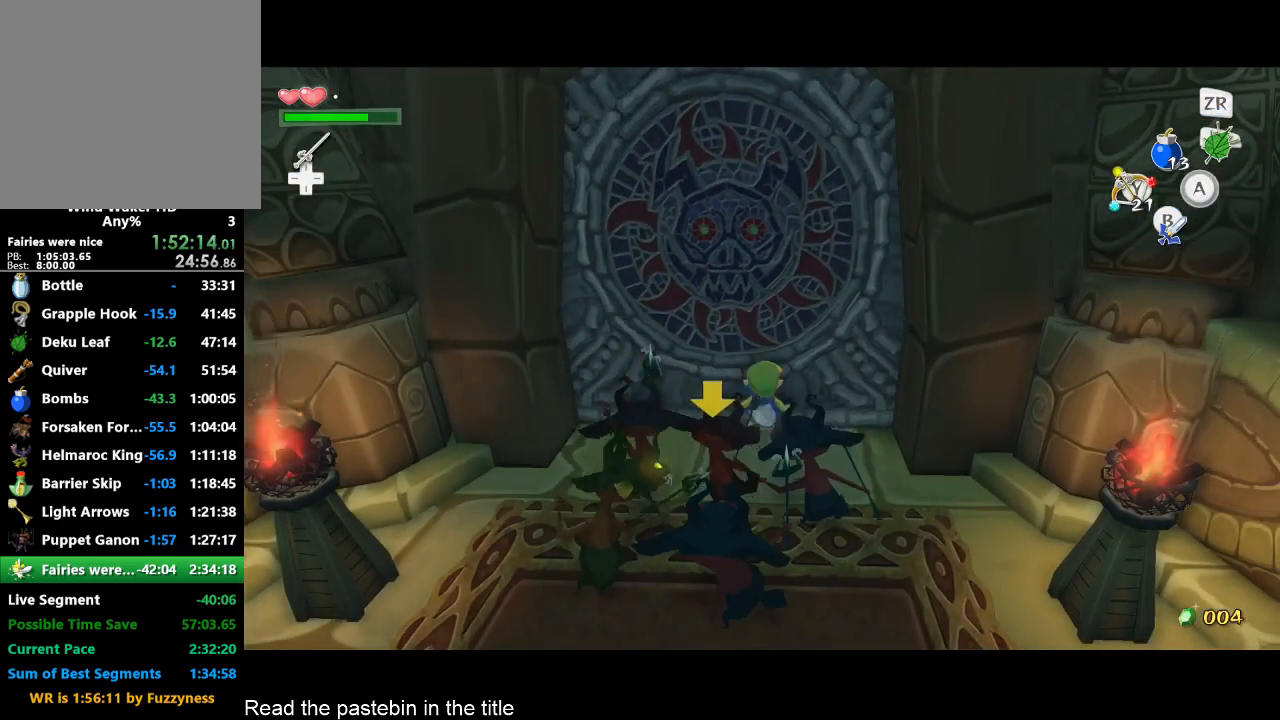
{"buttons": [], "left_stick": "up-left", "right_stick": "center", "events": [[67, "left_stick", "up-left"]]}
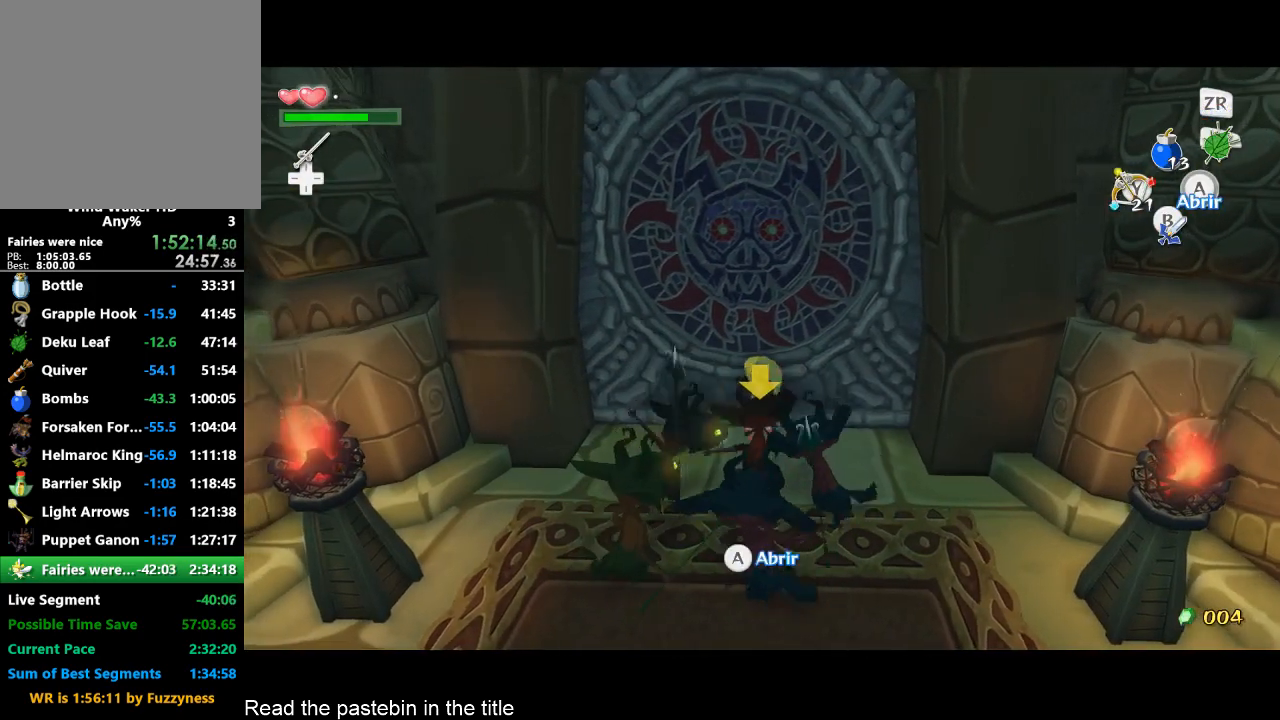
{"buttons": [], "left_stick": "up-left", "right_stick": "center", "events": []}
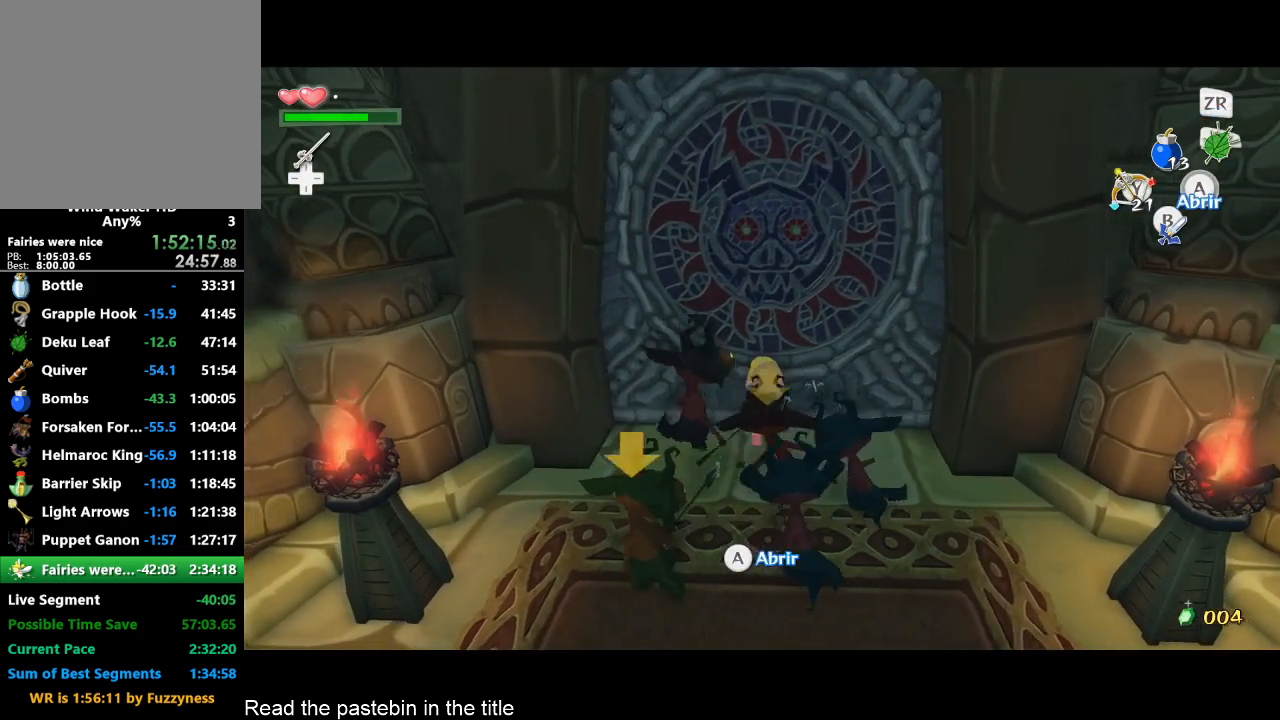
{"buttons": [], "left_stick": "up", "right_stick": "center", "events": [[367, "left_stick", "up"]]}
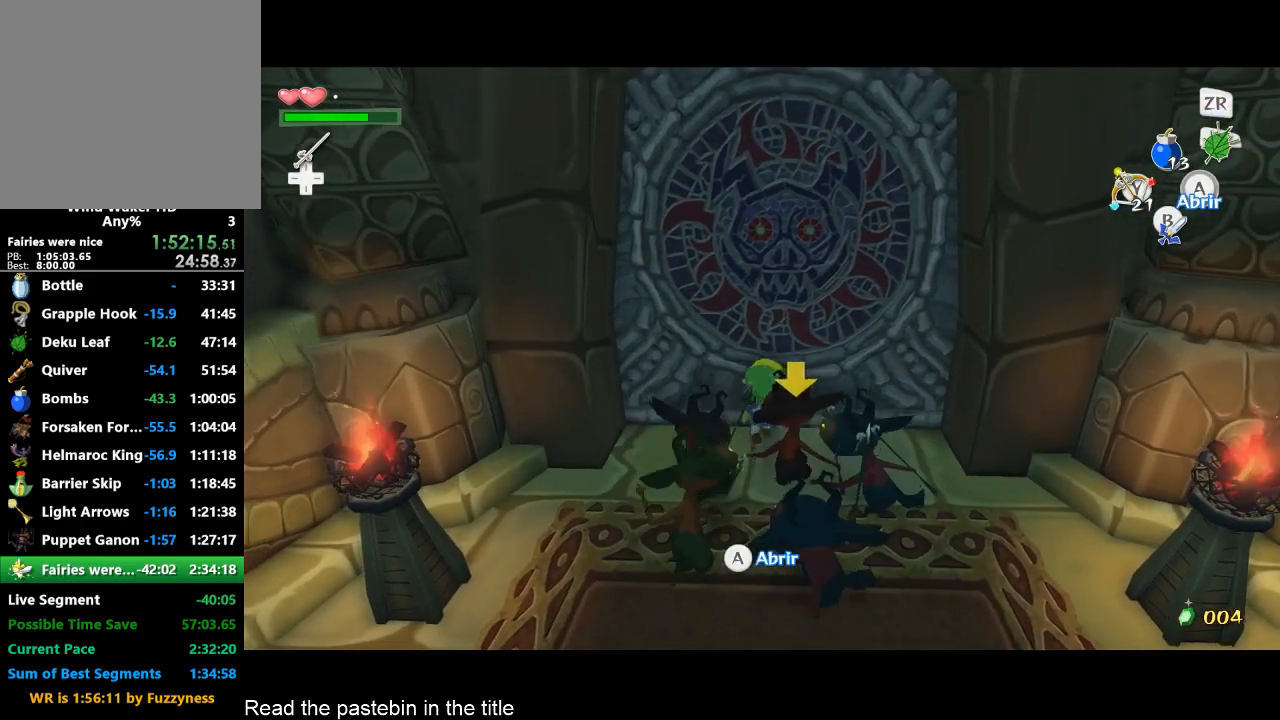
{"buttons": [], "left_stick": "up", "right_stick": "center", "events": []}
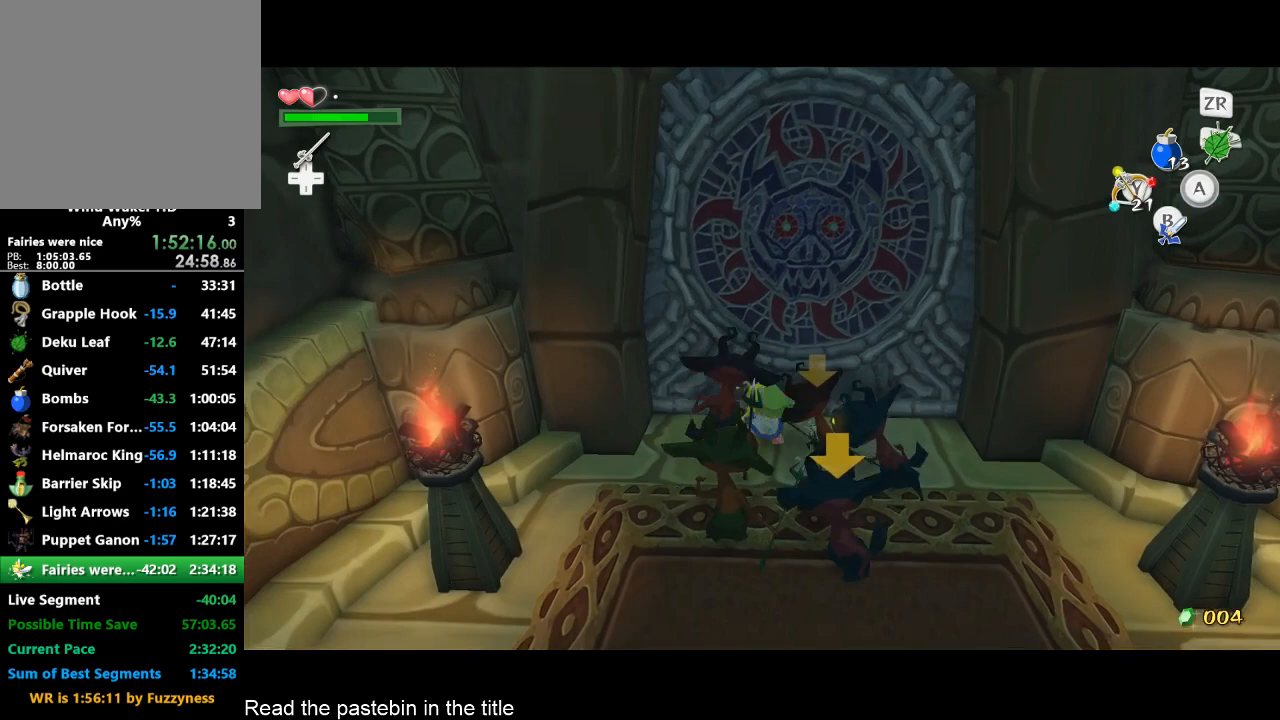
{"buttons": [], "left_stick": "up", "right_stick": "down", "events": [[267, "left_stick", "up-right"], [433, "right_stick", "down"], [467, "left_stick", "up"]]}
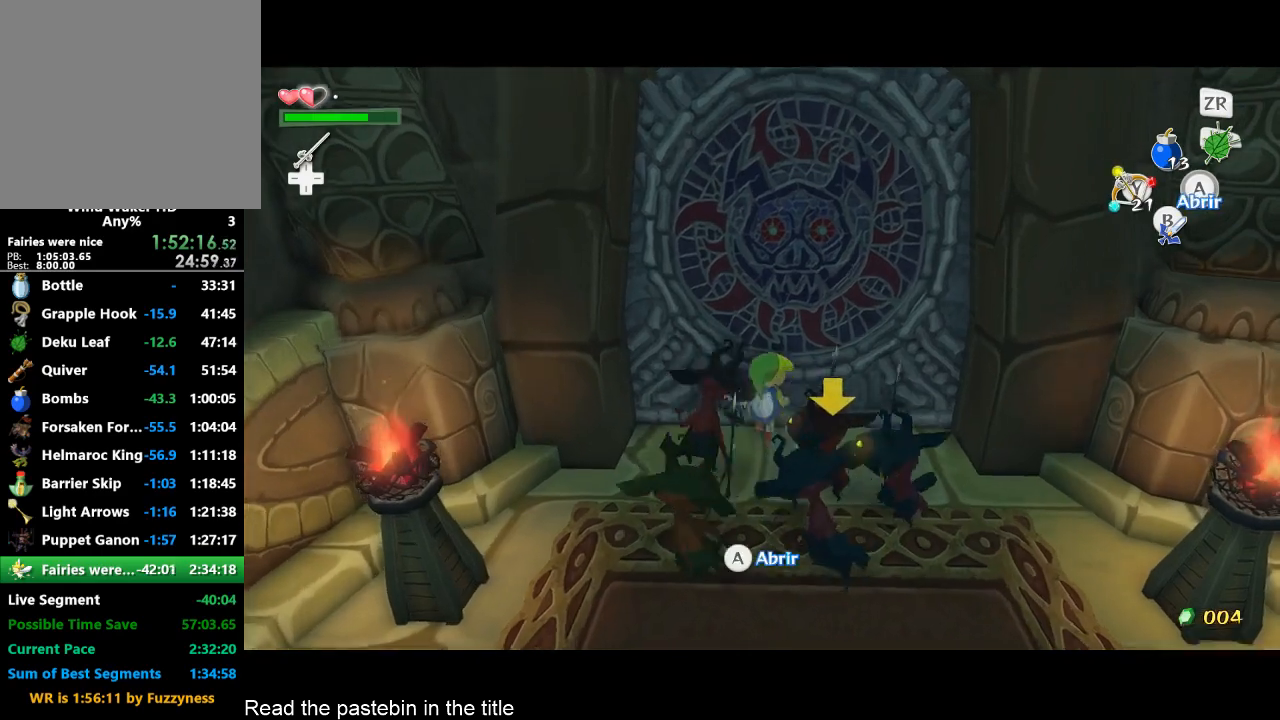
{"buttons": [], "left_stick": "up", "right_stick": "center", "events": [[33, "right_stick", "center"]]}
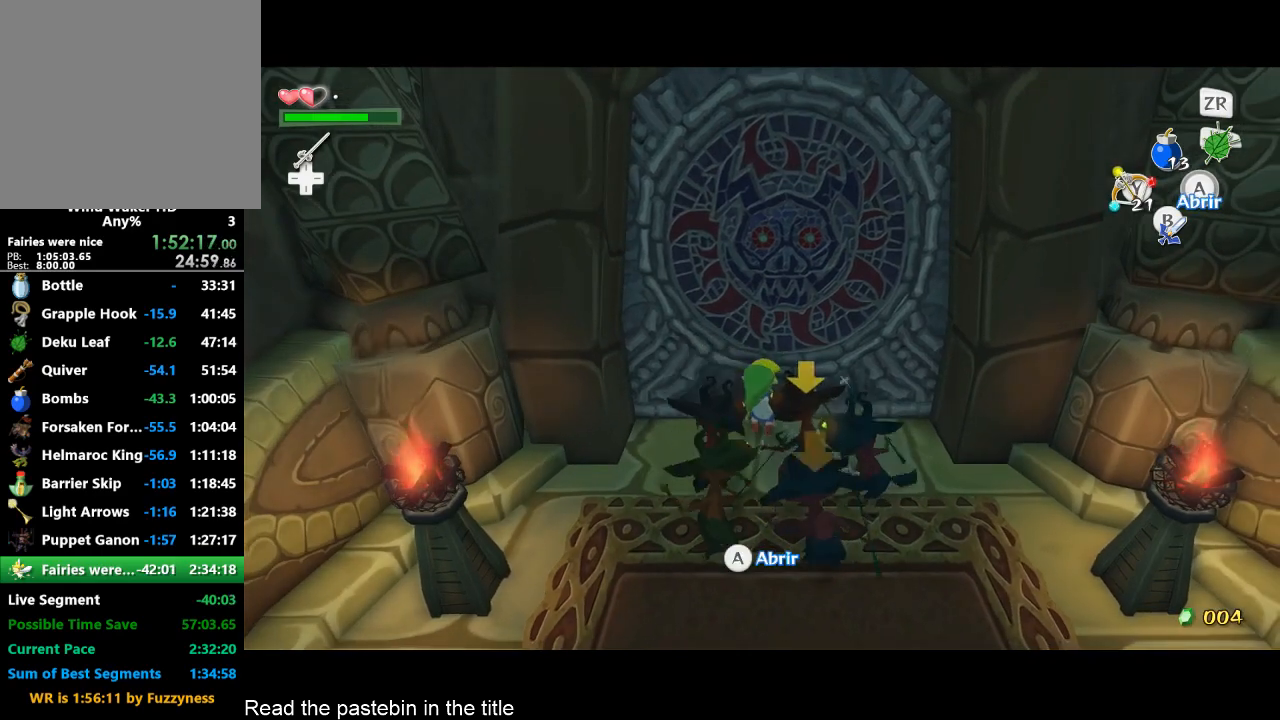
{"buttons": [], "left_stick": "up", "right_stick": "center", "events": []}
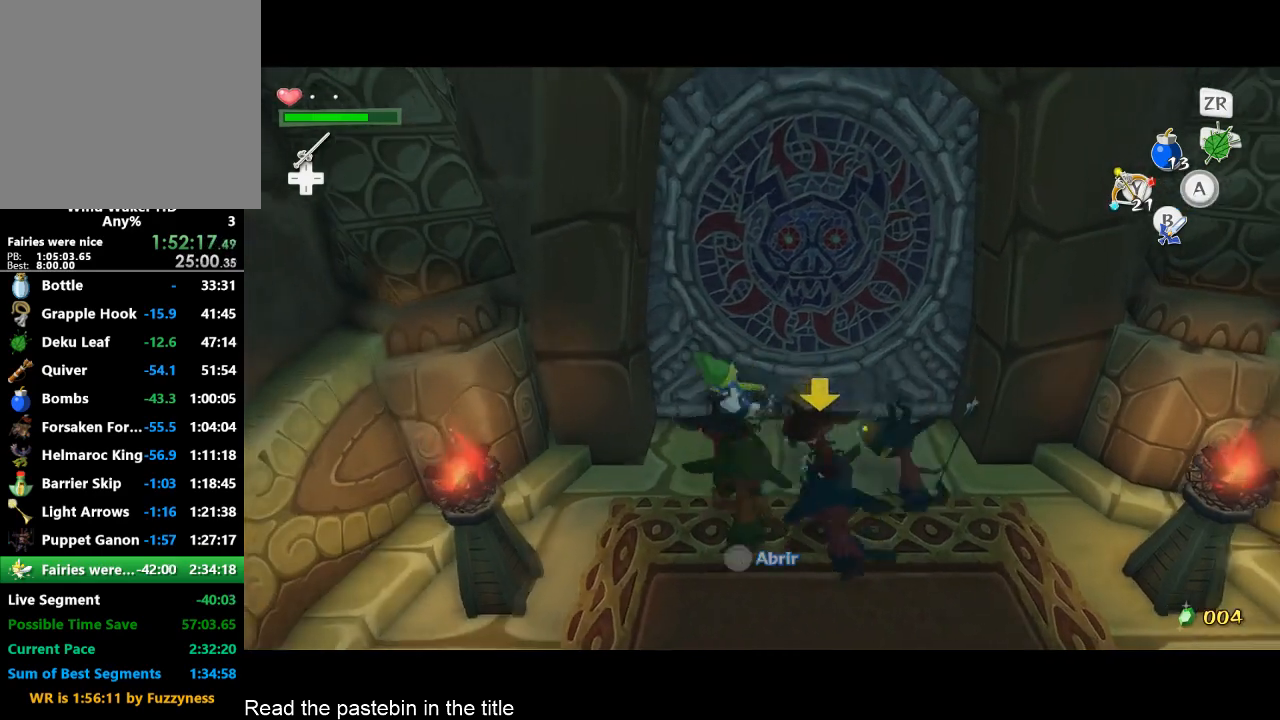
{"buttons": [], "left_stick": "up-right", "right_stick": "center", "events": [[267, "left_stick", "up-right"]]}
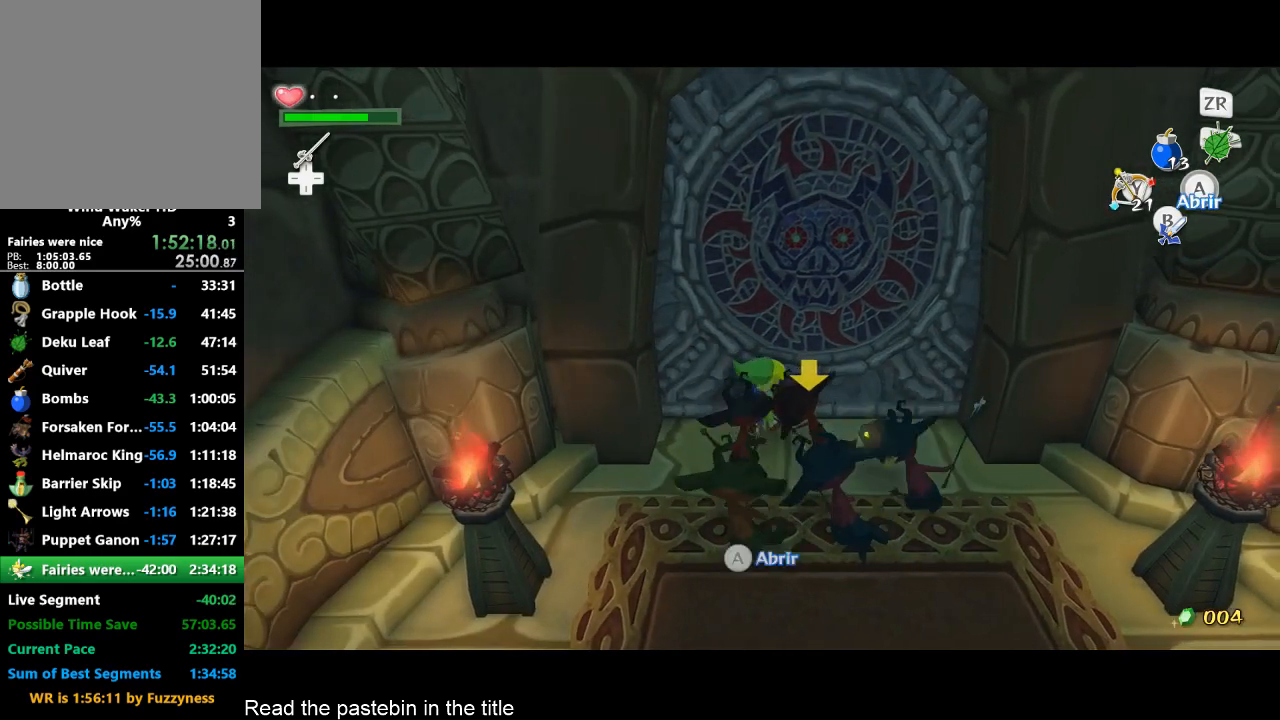
{"buttons": [], "left_stick": "up", "right_stick": "center", "events": [[100, "left_stick", "up"]]}
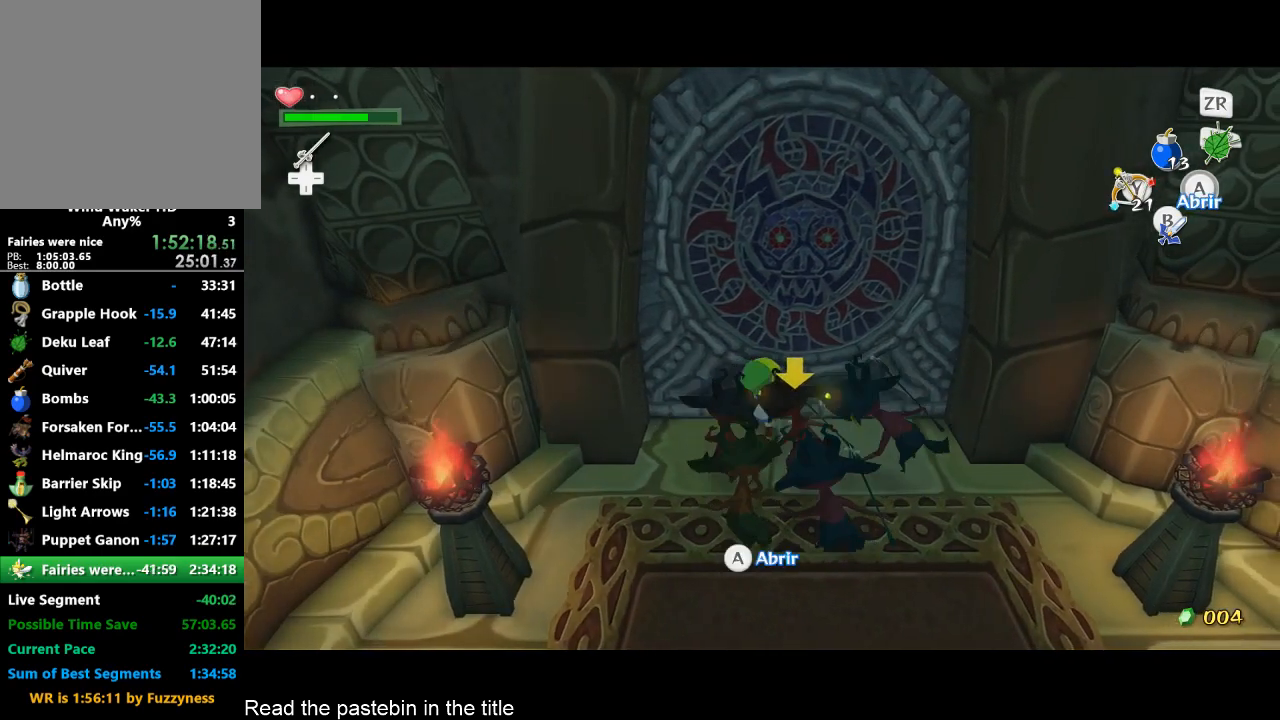
{"buttons": [], "left_stick": "up", "right_stick": "down", "events": [[433, "right_stick", "down"]]}
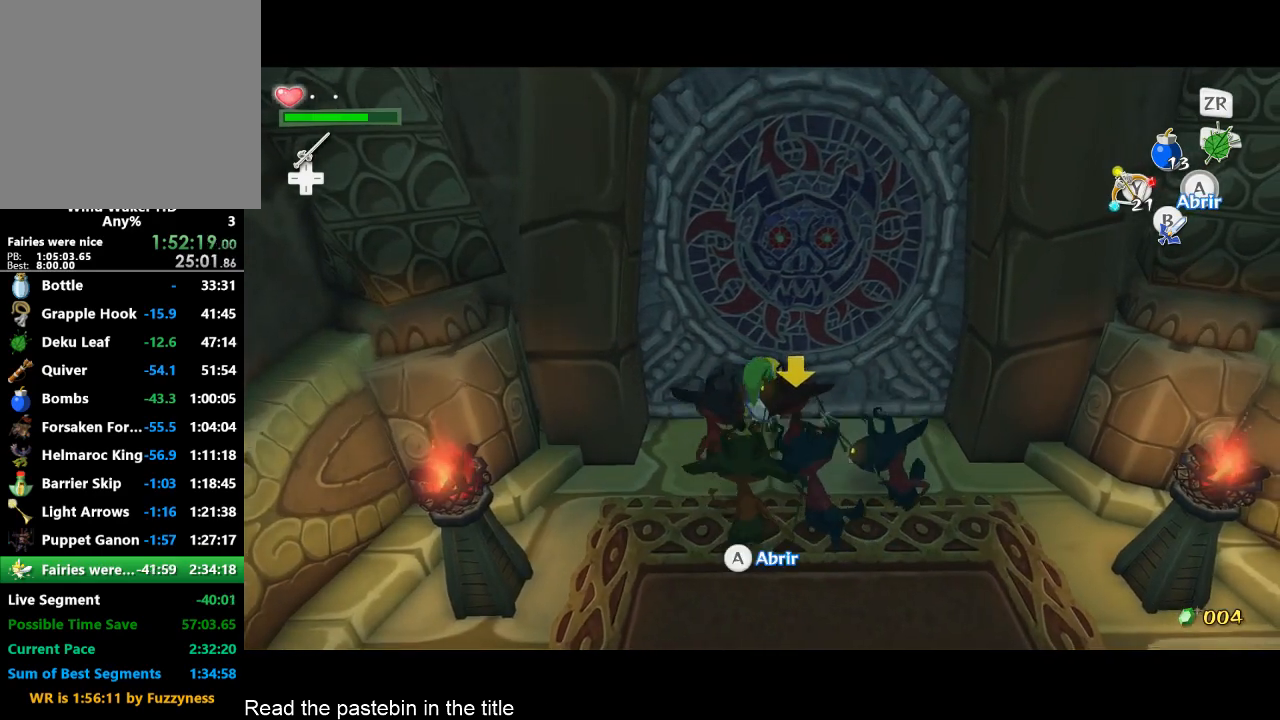
{"buttons": [], "left_stick": "up", "right_stick": "center", "events": [[33, "right_stick", "center"]]}
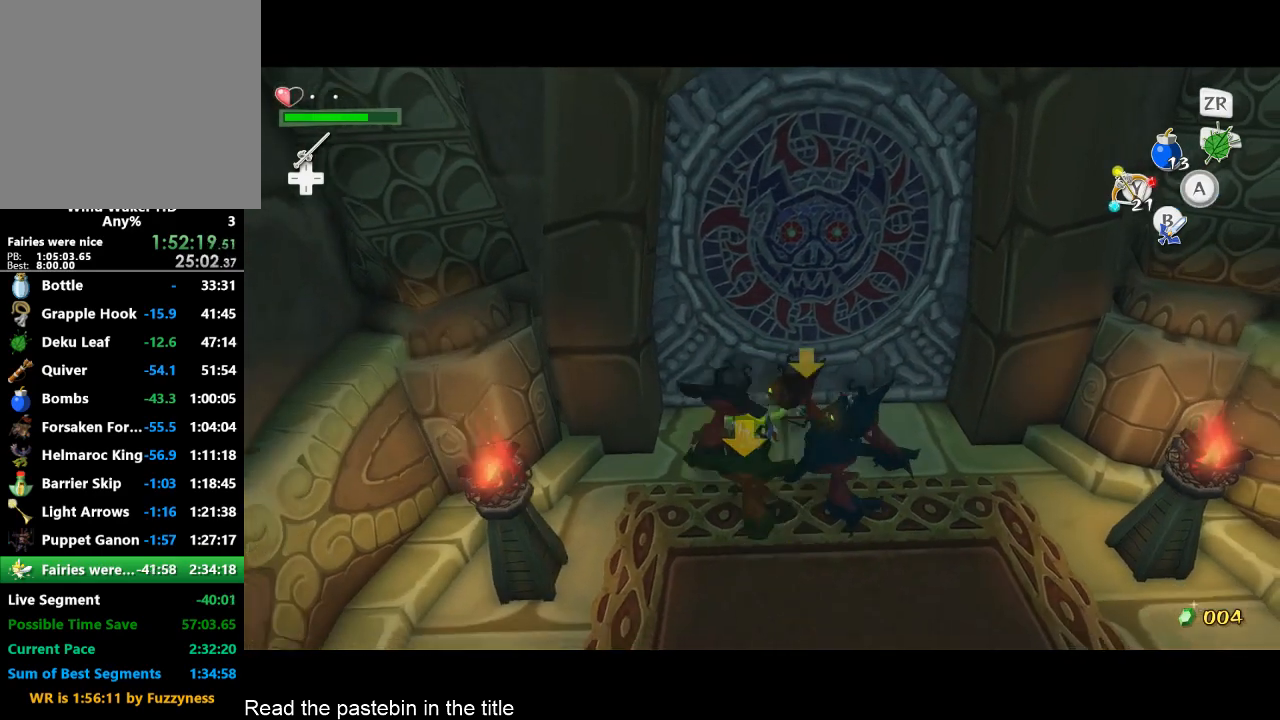
{"buttons": ["A"], "left_stick": "up", "right_stick": "center", "events": [[500, "A", "down"]]}
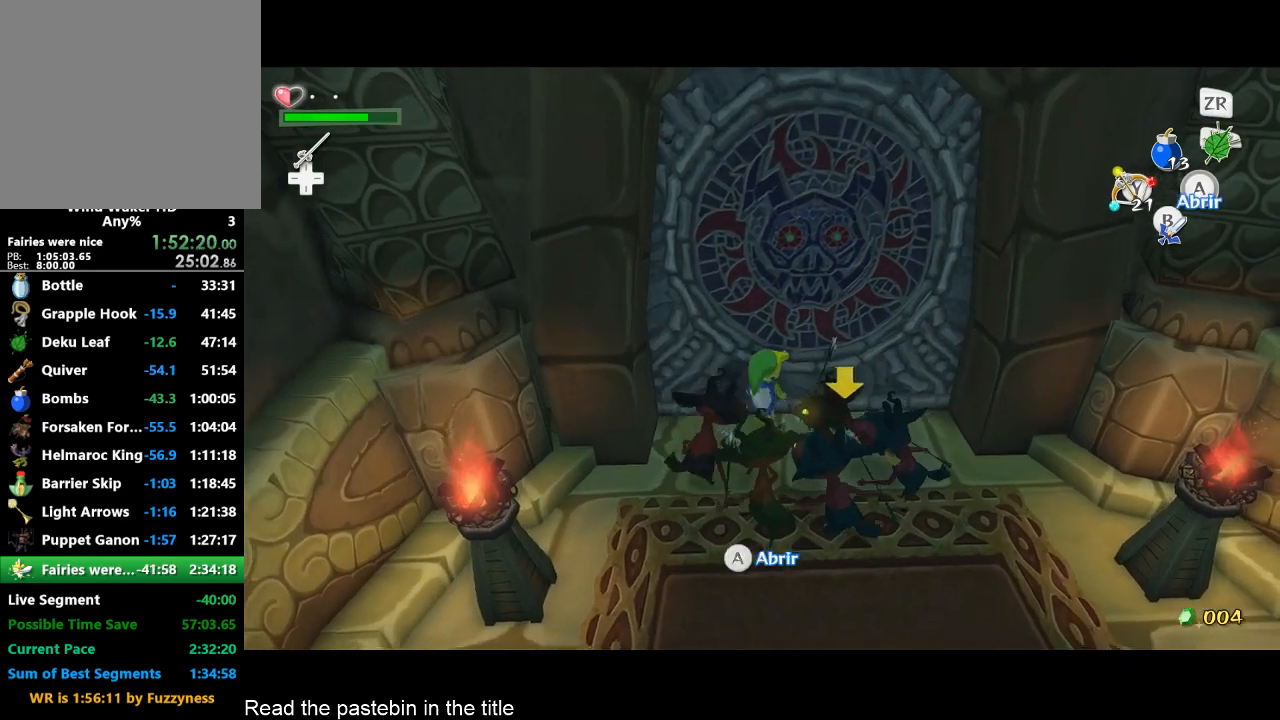
{"buttons": [], "left_stick": "center", "right_stick": "center", "events": [[100, "A", "up"], [100, "left_stick", "center"]]}